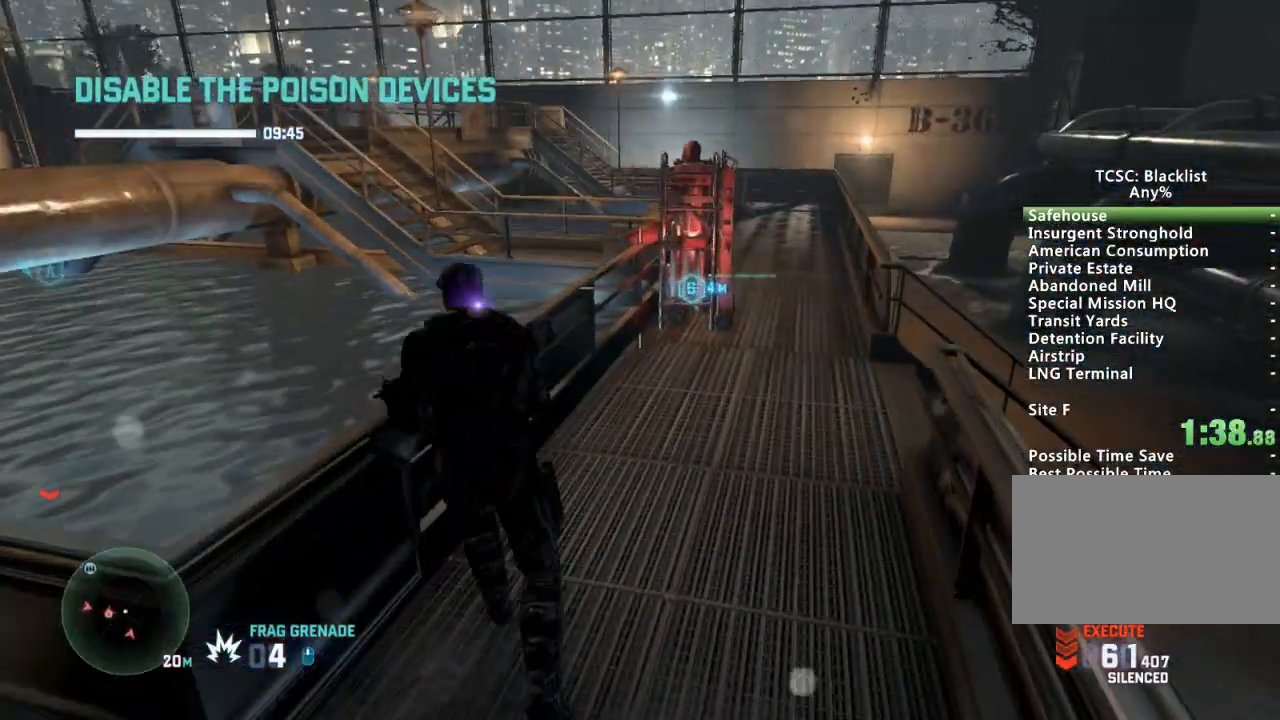
Gameplay with keyboard and mouse; each line is a JSON object with the keys and mouse buttons held at the frame after it. "events" lists presses ("down") and releases ("up") of "1", "2", "3", "4", "5", "a", "alt", "c", "ctrl", "d", "down", "e", "escape", "f", "g", "left", "q", "r", "return", "right", "s", "shift", "space", "t", "tab", "up", "v", "w", "x", "z", "mouse_left", "mouse_wheel" and "mouse_right" between this image and that frame as [ms after this image, input, new state], when the widget could be followed in between. "mouse_left", "mouse_wheel", "mouse_right" = the "left", "wheel", "right" buttons of the "mouse" list. No other keys are recorded. "wheel" means that the mouse wheel is clicked or scrolled. Mouse movement is not recorded.
{"keys": ["w"], "mouse": [], "events": []}
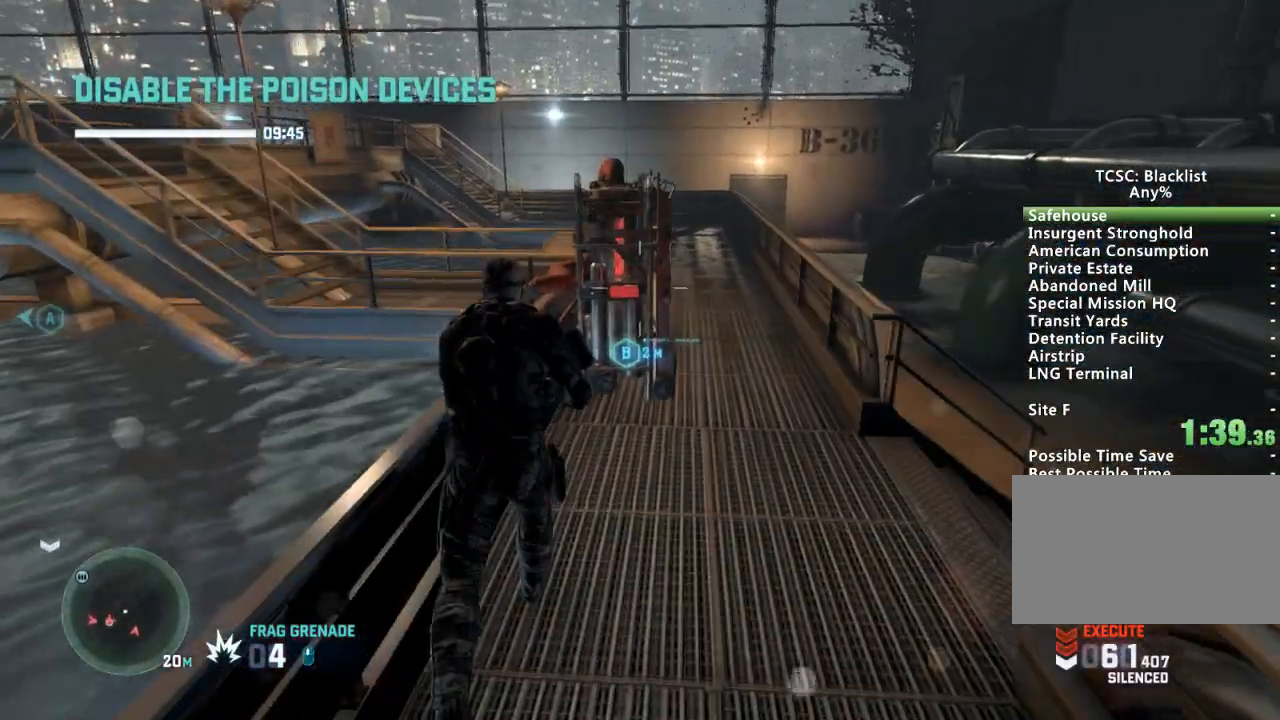
{"keys": [], "mouse": []}
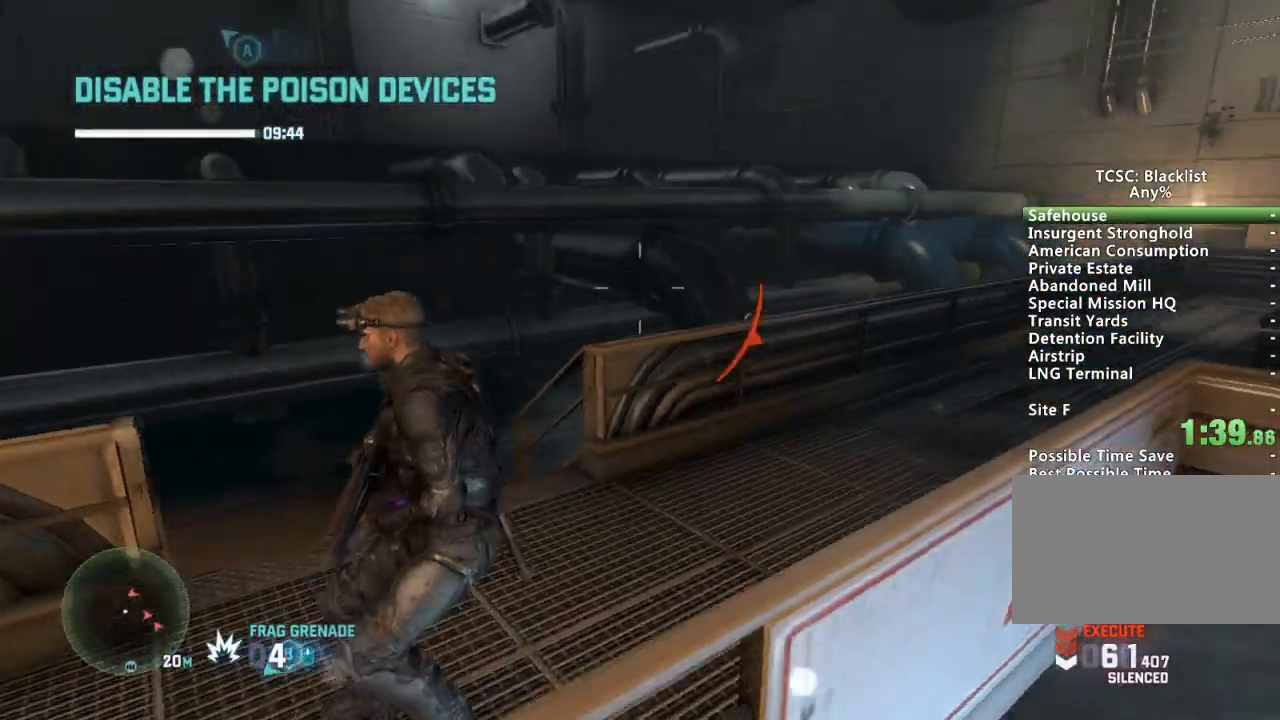
{"keys": [], "mouse": ["right"], "events": [[100, "mouse_right", "down"]]}
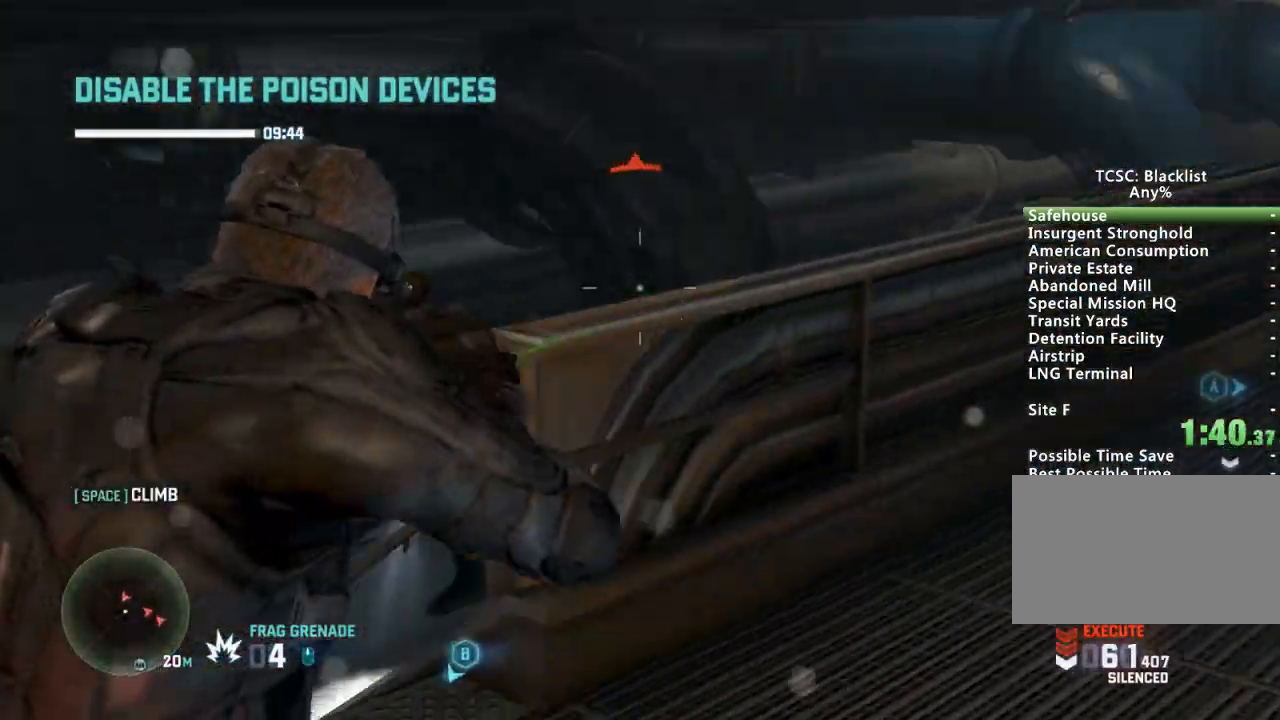
{"keys": [], "mouse": ["left", "right"], "events": [[301, "mouse_left", "down"]]}
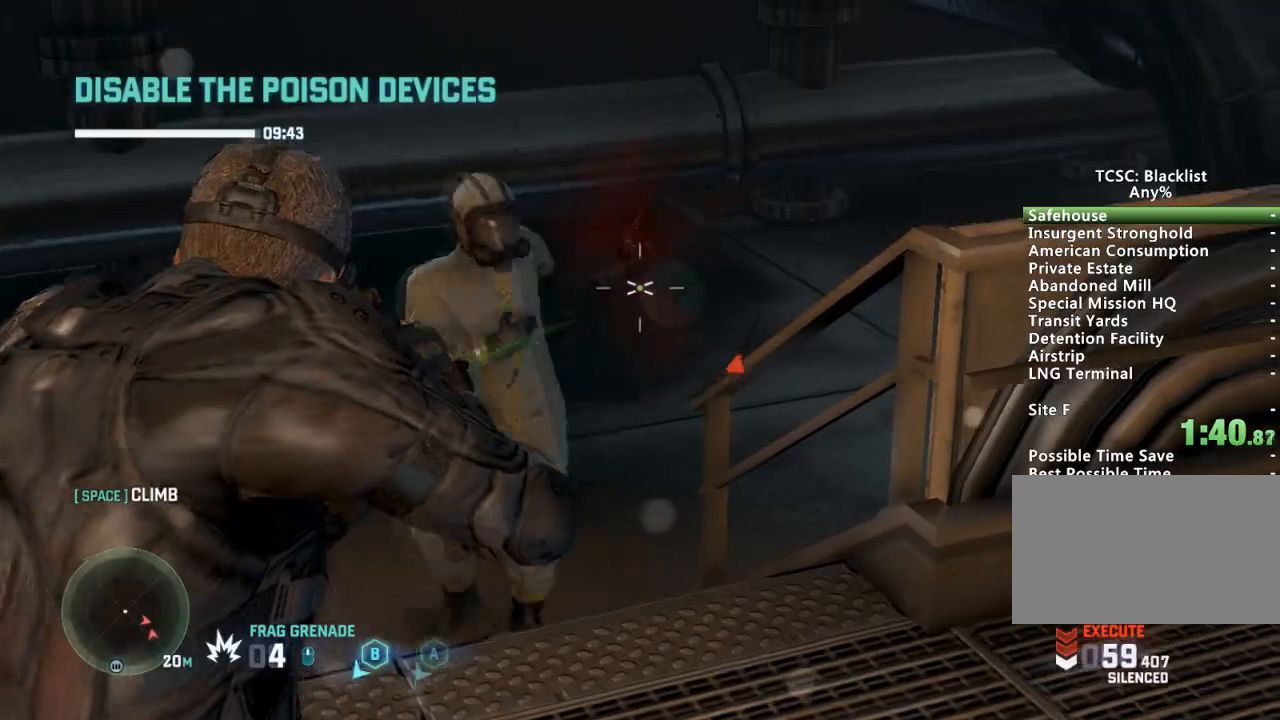
{"keys": [], "mouse": ["right"]}
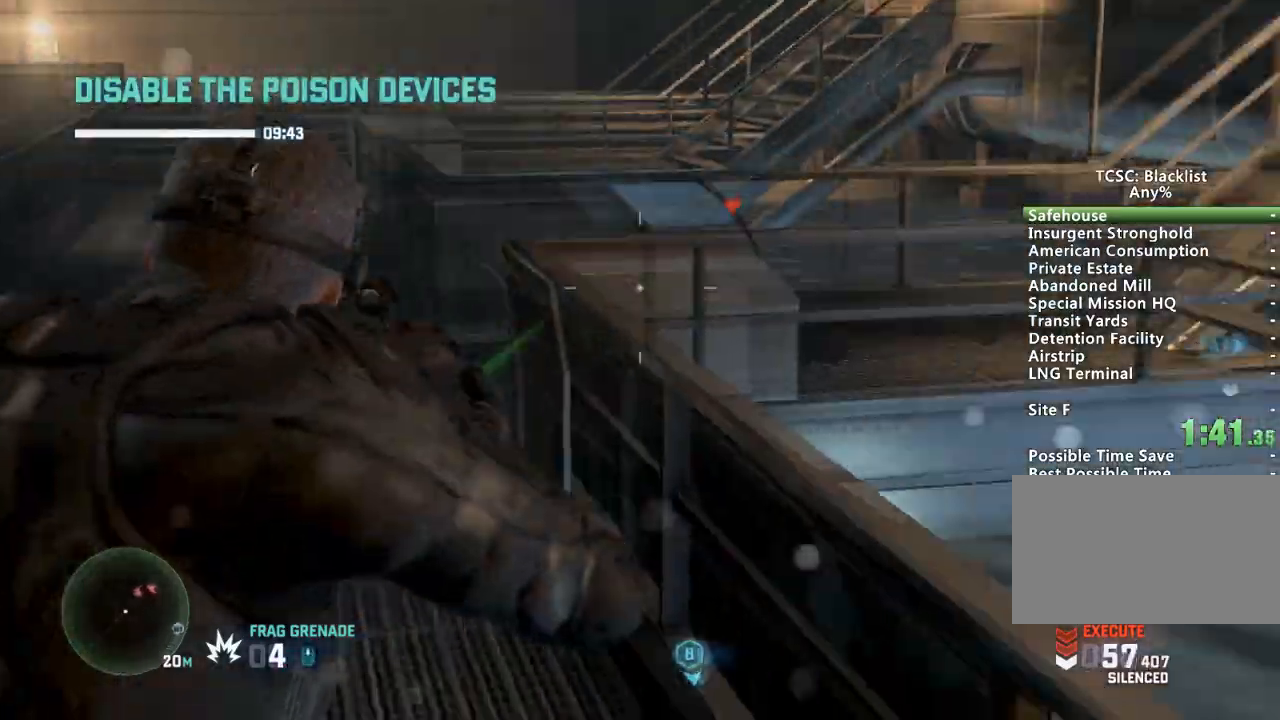
{"keys": [], "mouse": ["right"], "events": []}
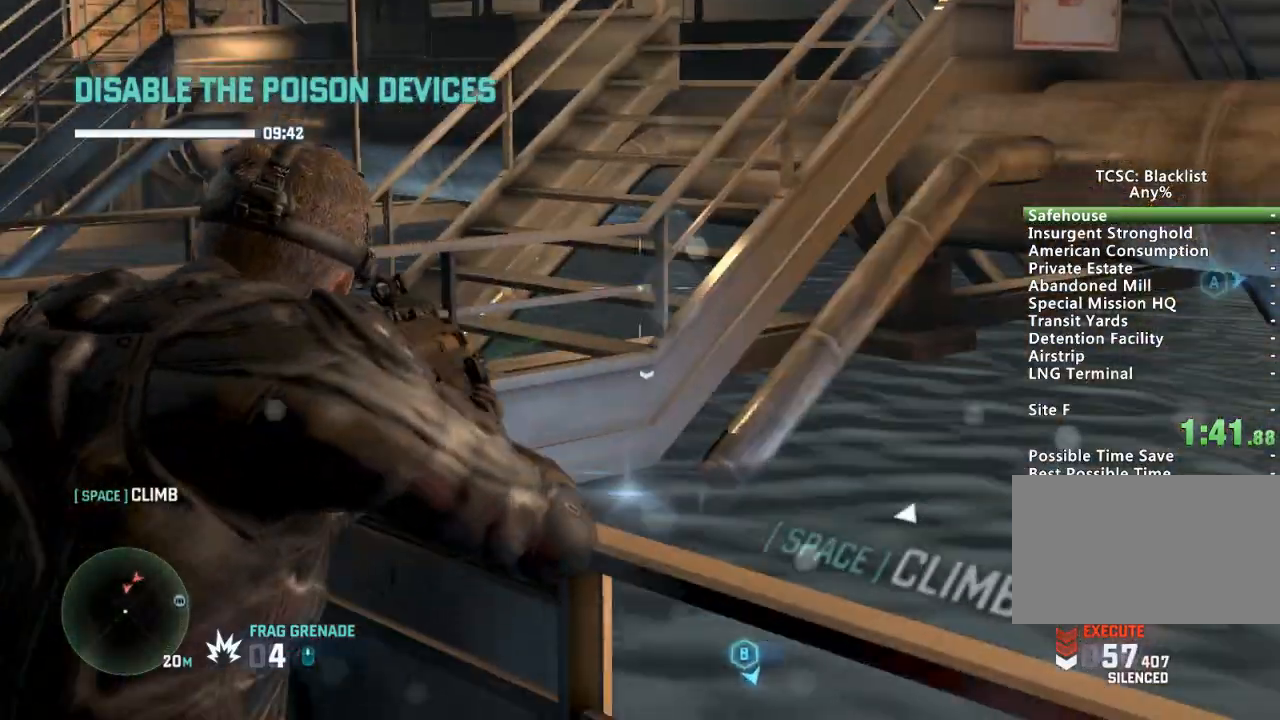
{"keys": [], "mouse": ["right"], "events": []}
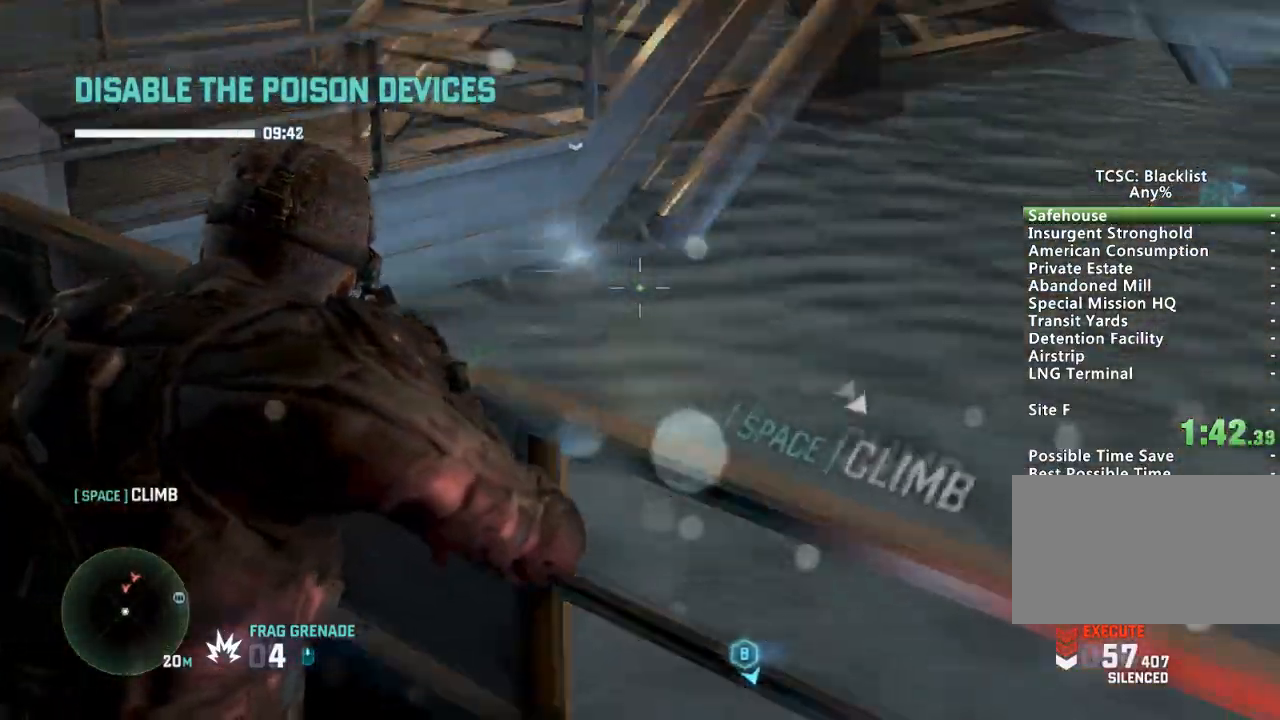
{"keys": [], "mouse": [], "events": [[334, "mouse_right", "up"]]}
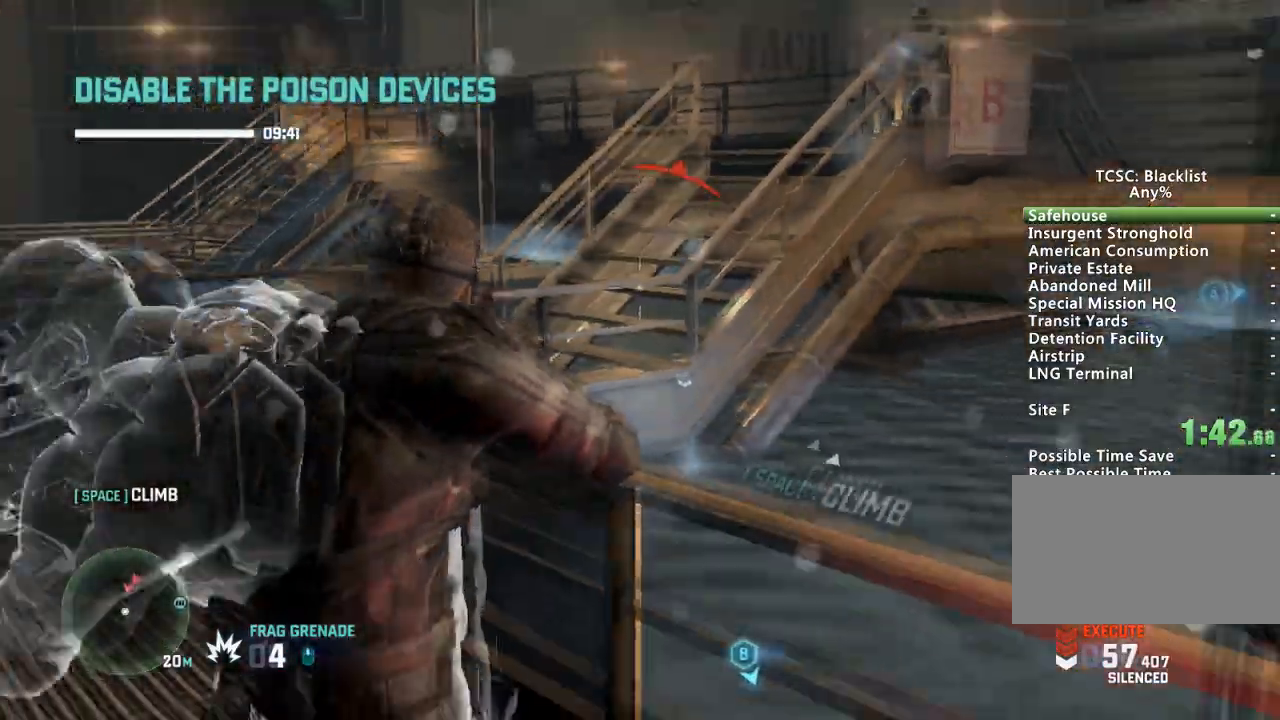
{"keys": [], "mouse": ["right"], "events": [[400, "mouse_right", "down"]]}
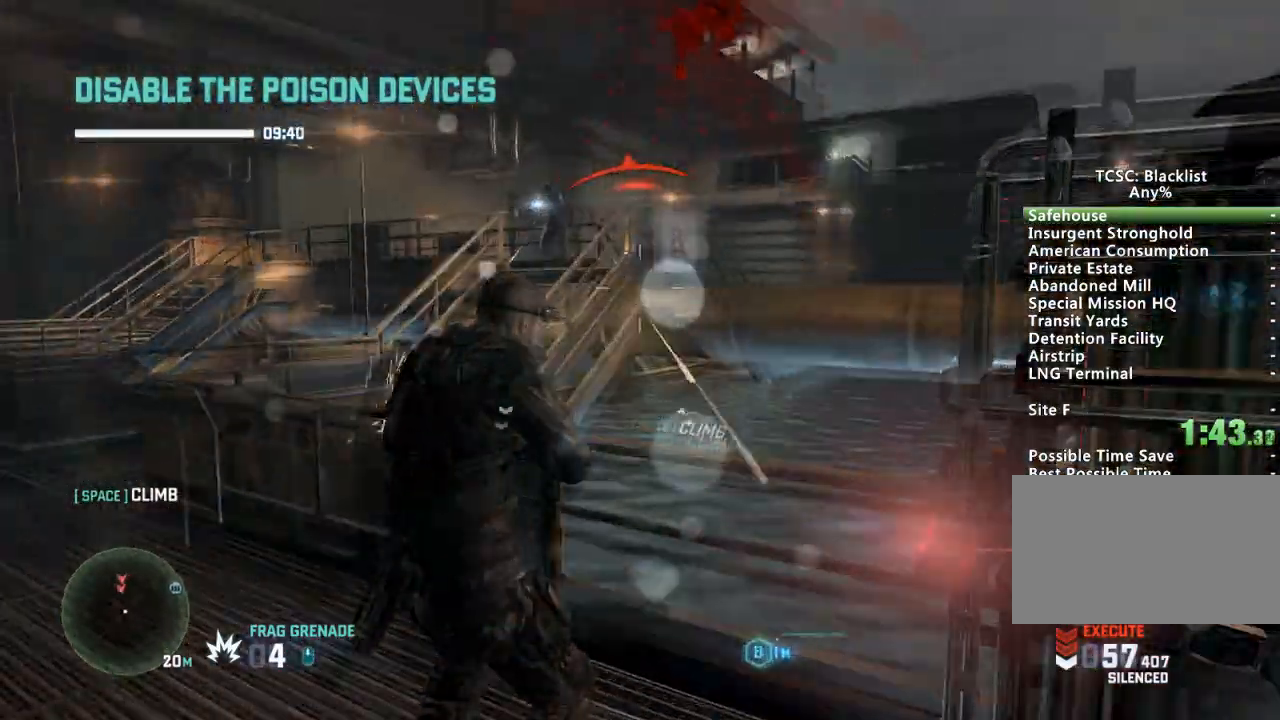
{"keys": [], "mouse": ["left", "right"]}
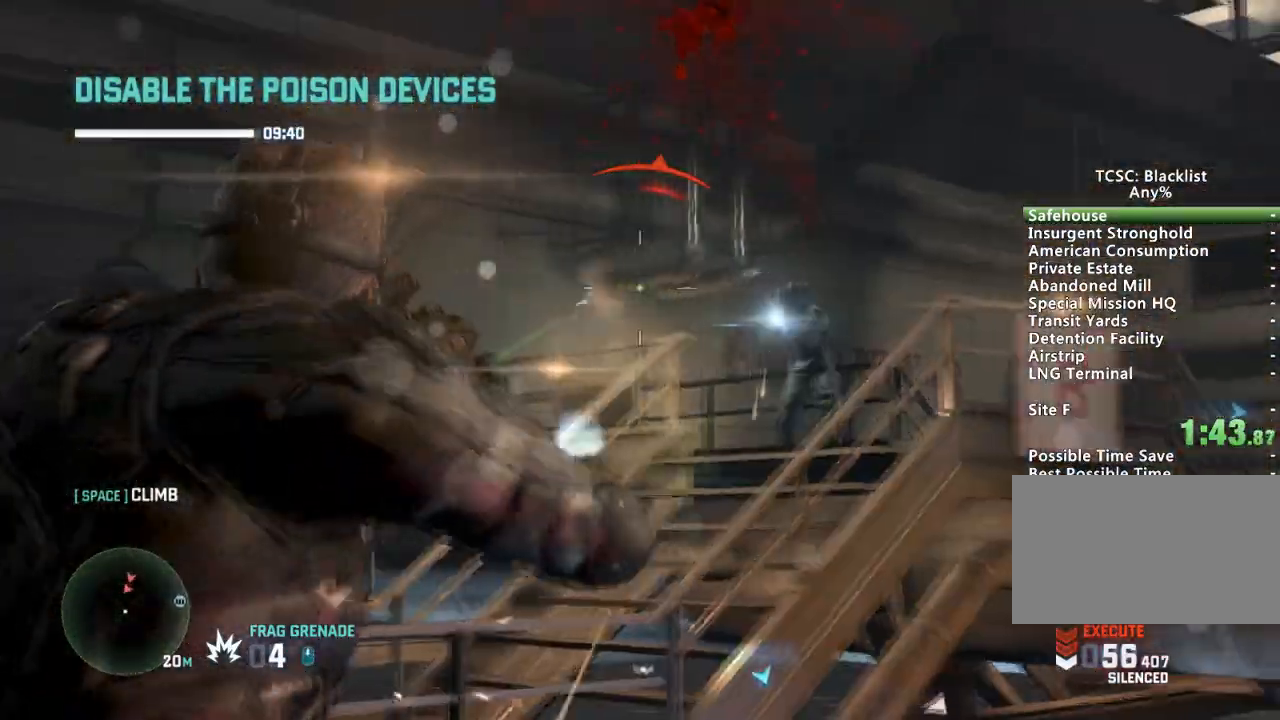
{"keys": [], "mouse": ["left", "right"], "events": []}
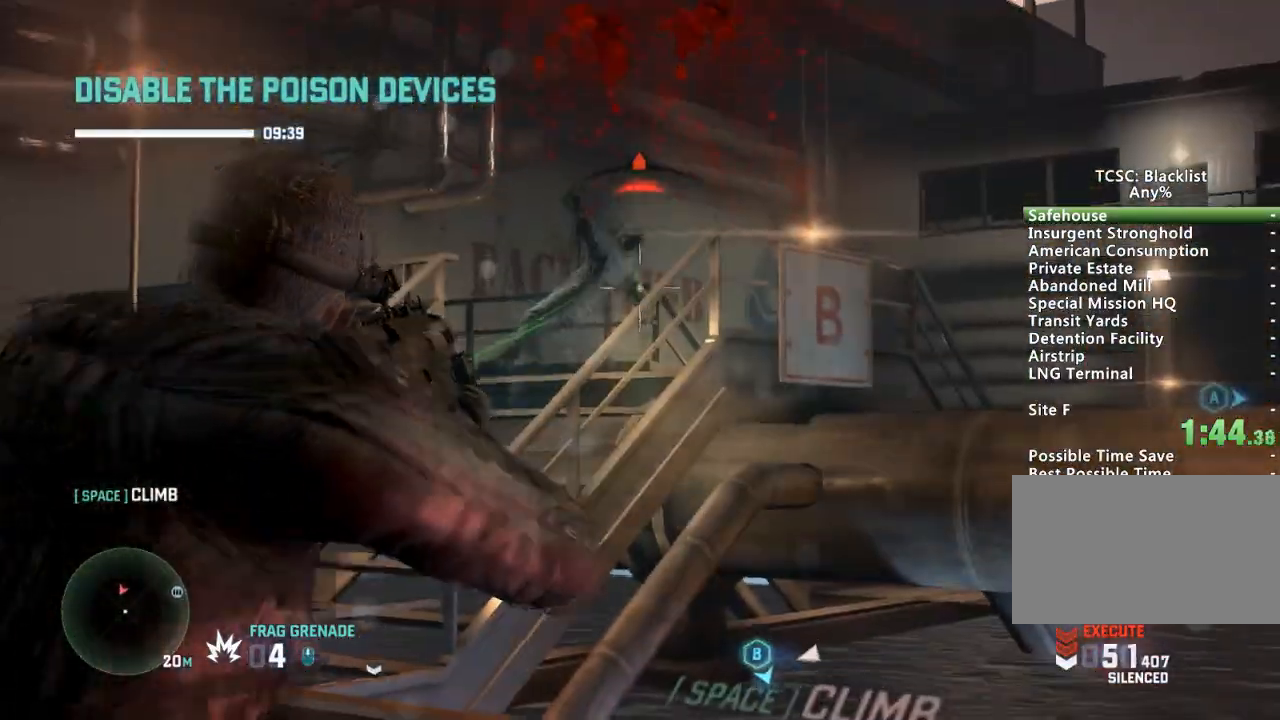
{"keys": [], "mouse": [], "events": [[167, "mouse_left", "up"], [167, "mouse_right", "up"]]}
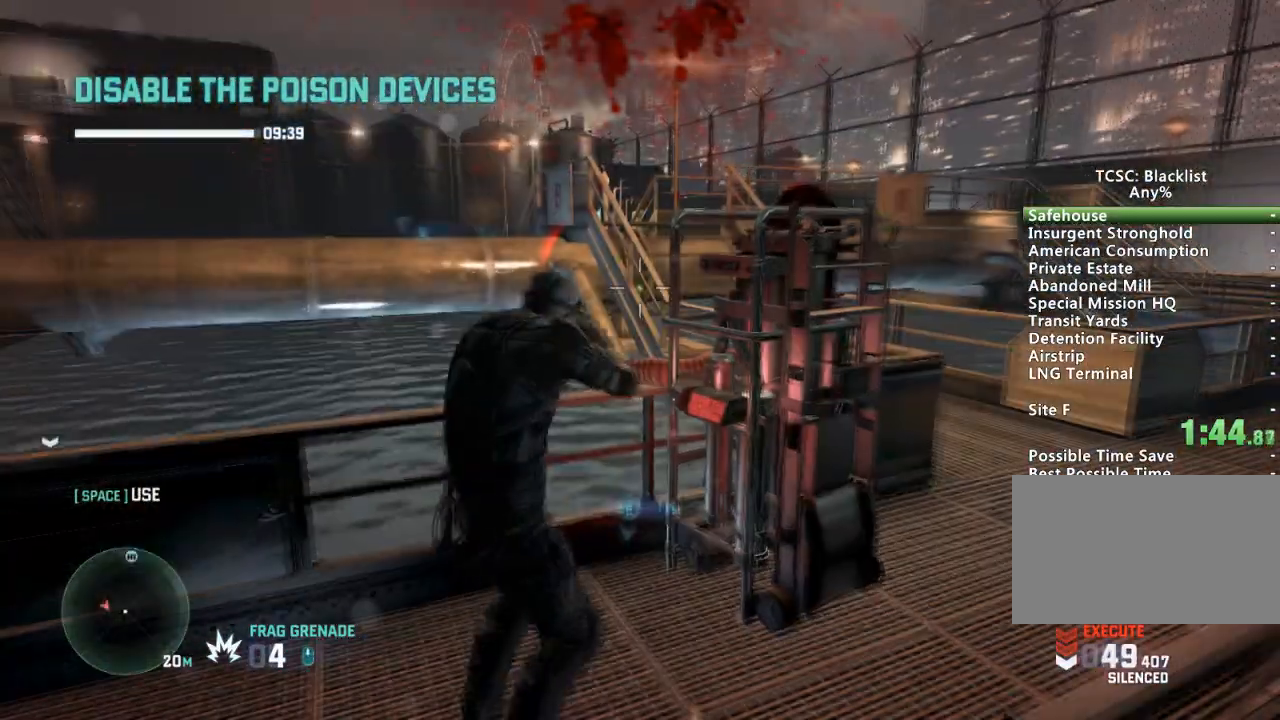
{"keys": [], "mouse": [], "events": []}
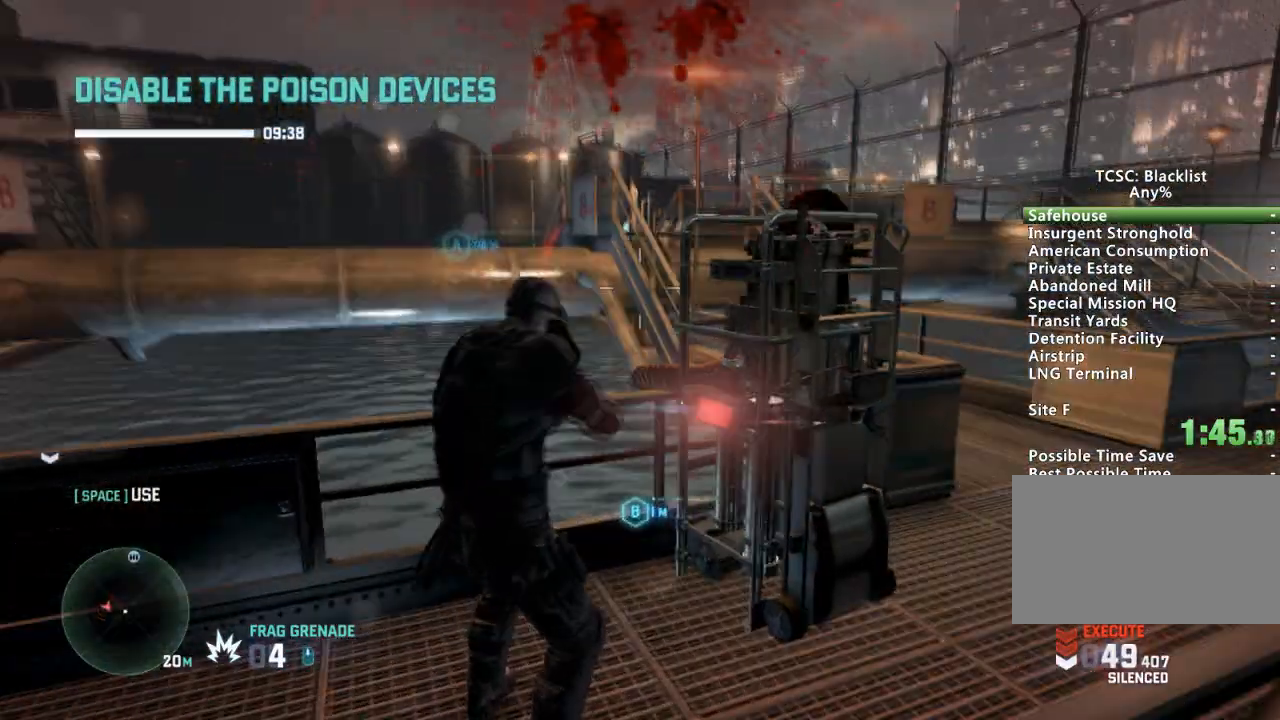
{"keys": [], "mouse": [], "events": []}
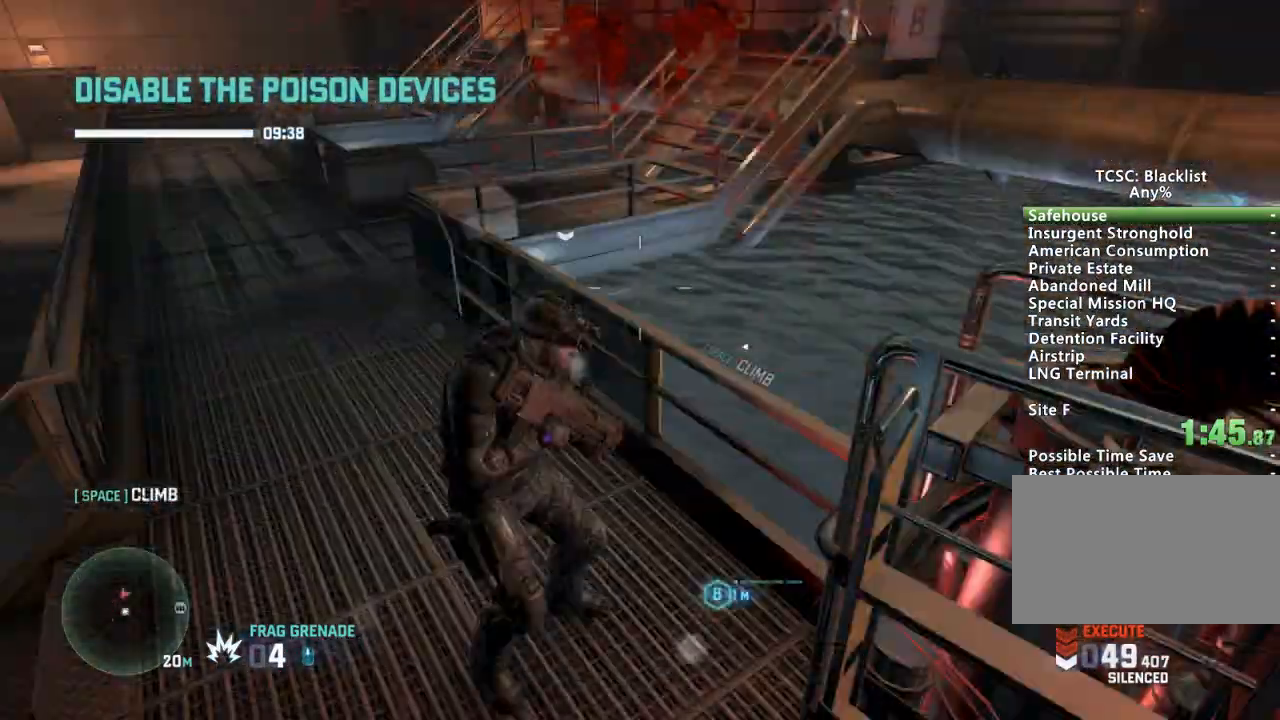
{"keys": [], "mouse": [], "events": []}
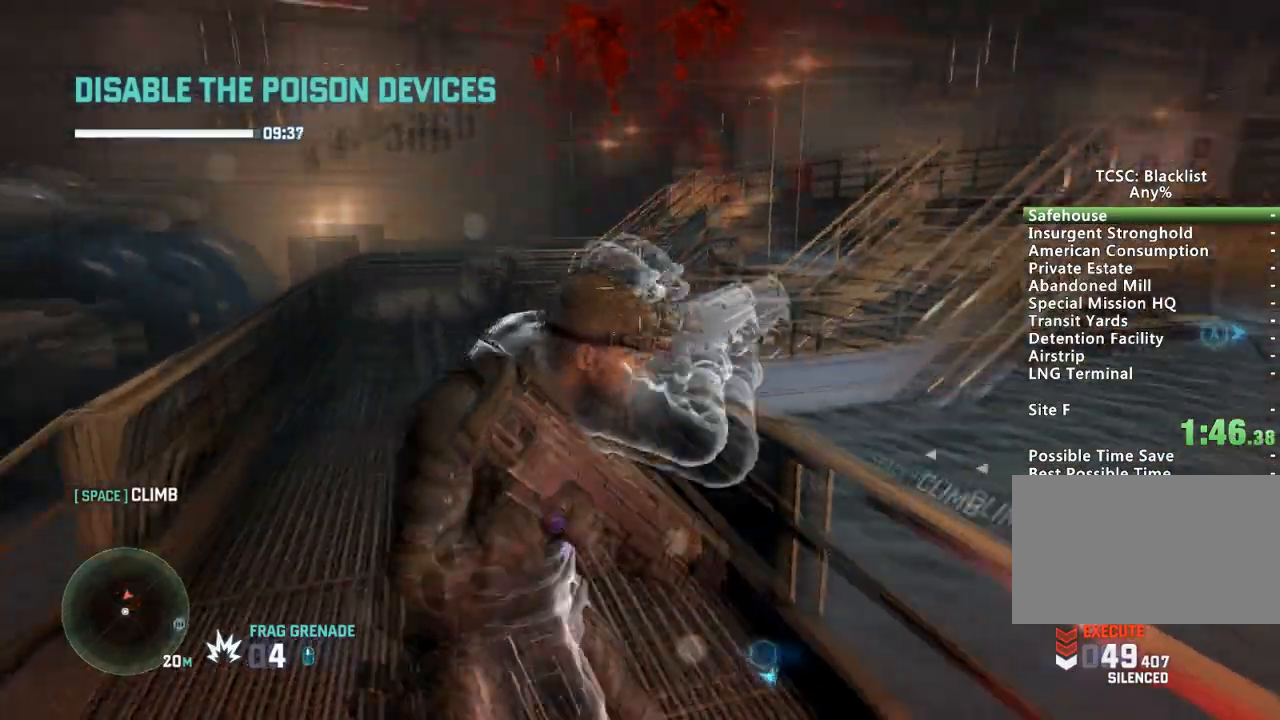
{"keys": [], "mouse": ["right"]}
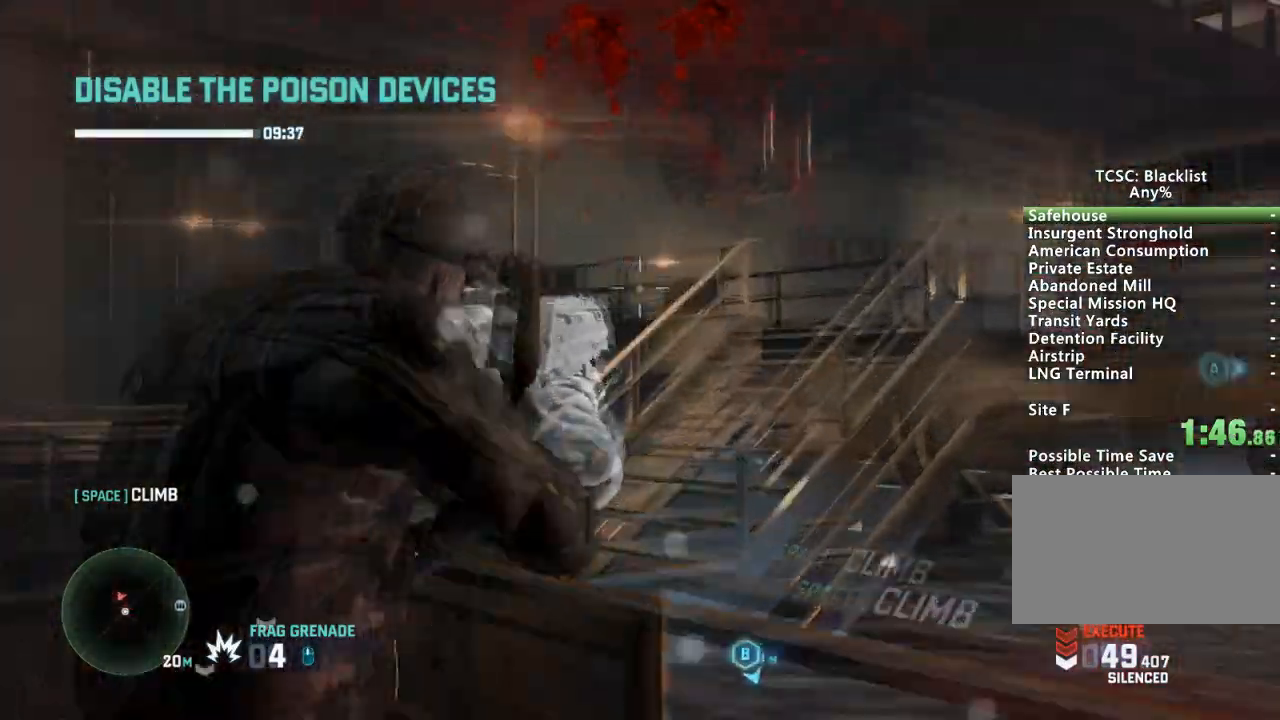
{"keys": [], "mouse": ["right"], "events": []}
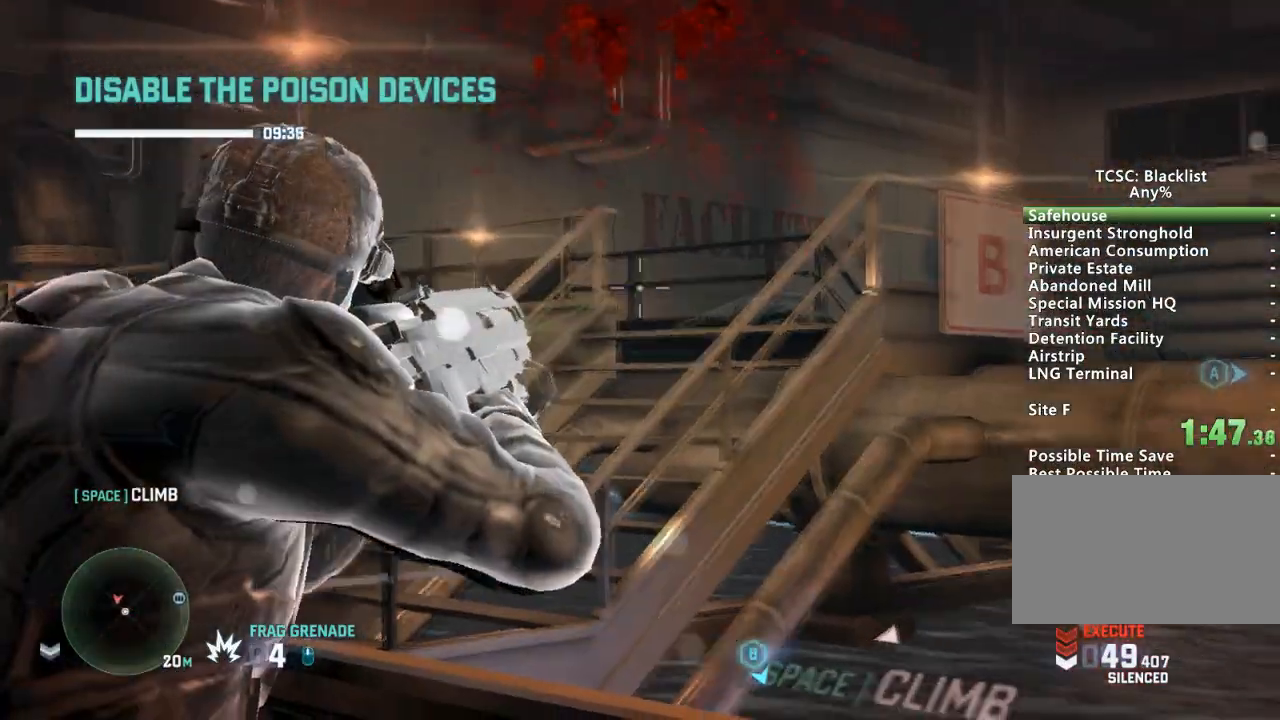
{"keys": [], "mouse": ["right"], "events": []}
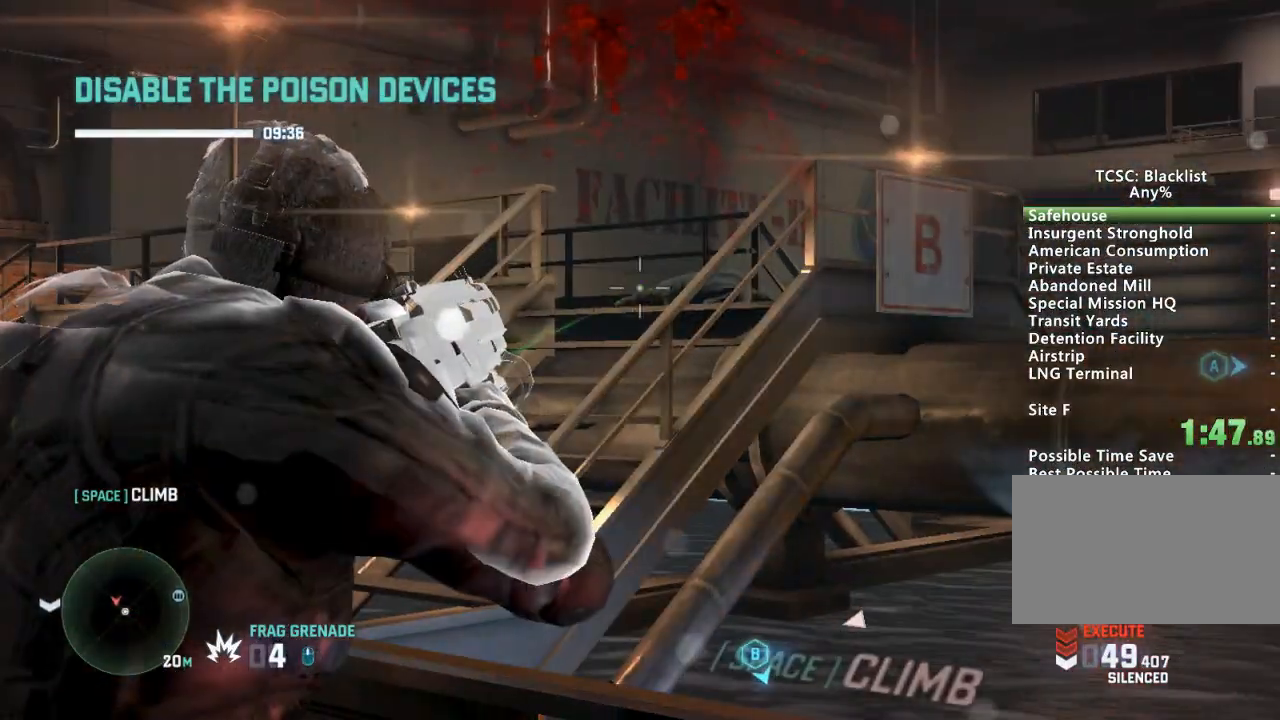
{"keys": [], "mouse": ["right"], "events": []}
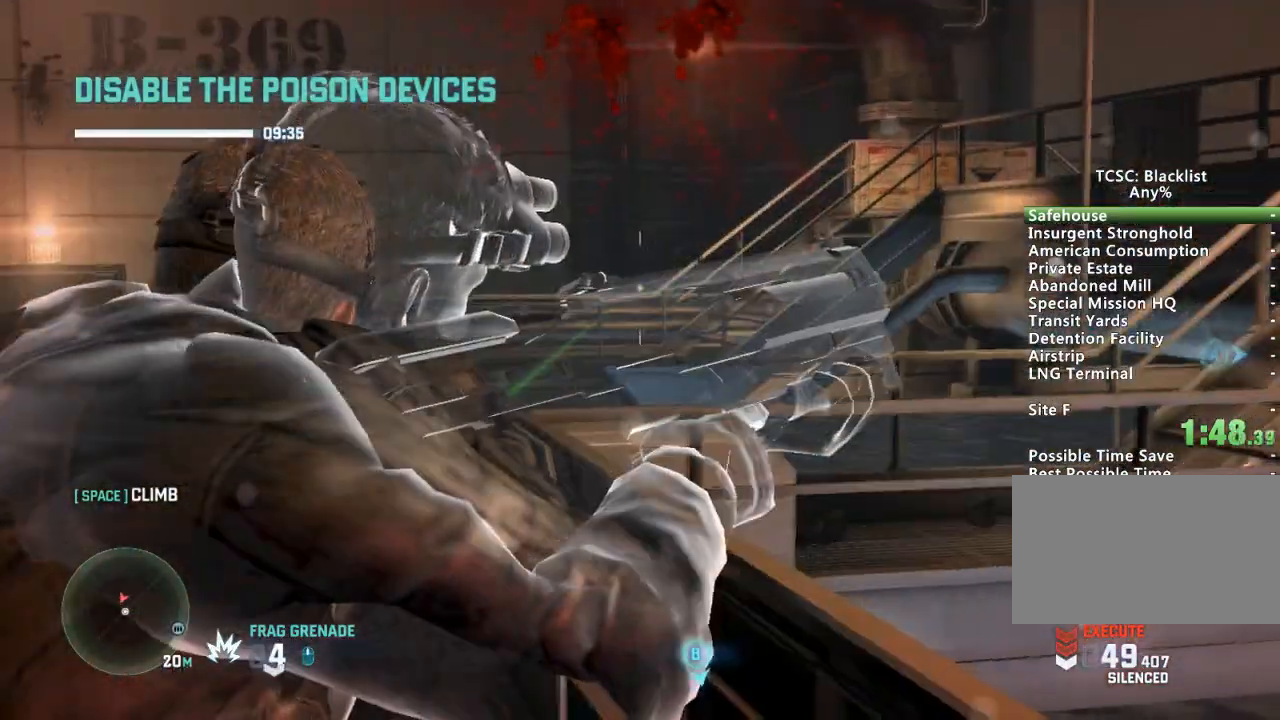
{"keys": [], "mouse": ["right"], "events": []}
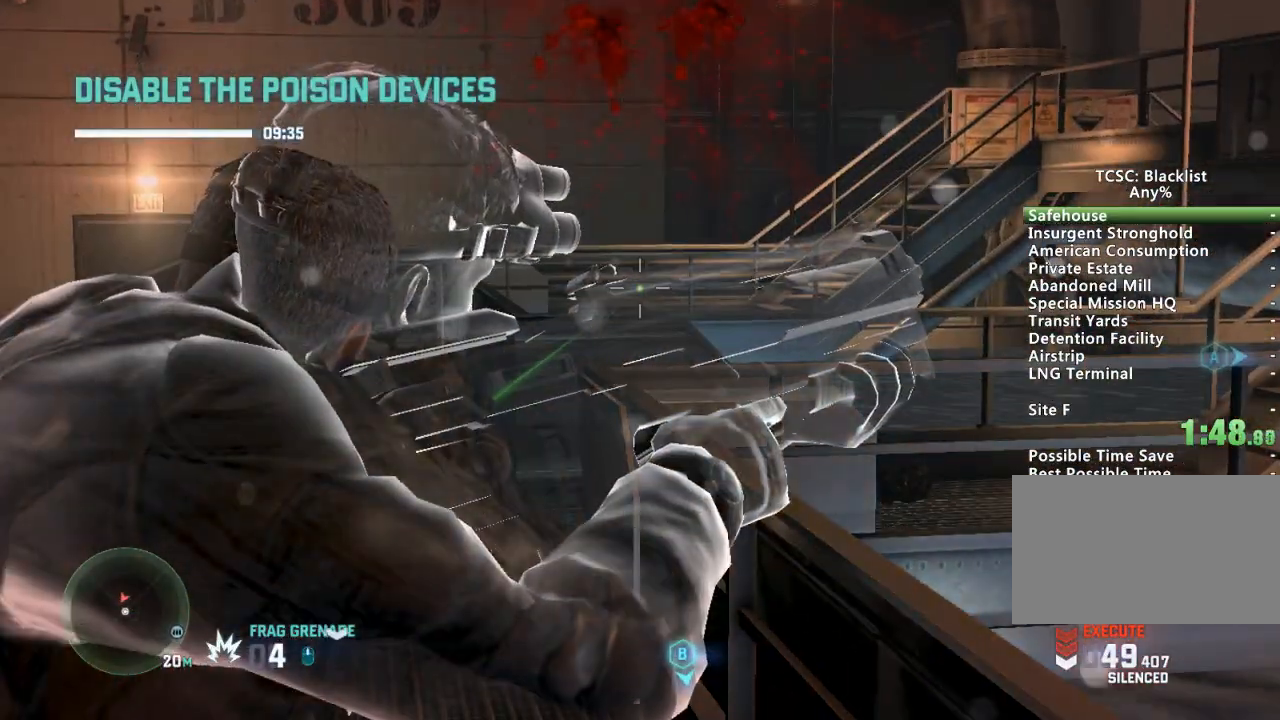
{"keys": [], "mouse": [], "events": [[200, "mouse_right", "up"]]}
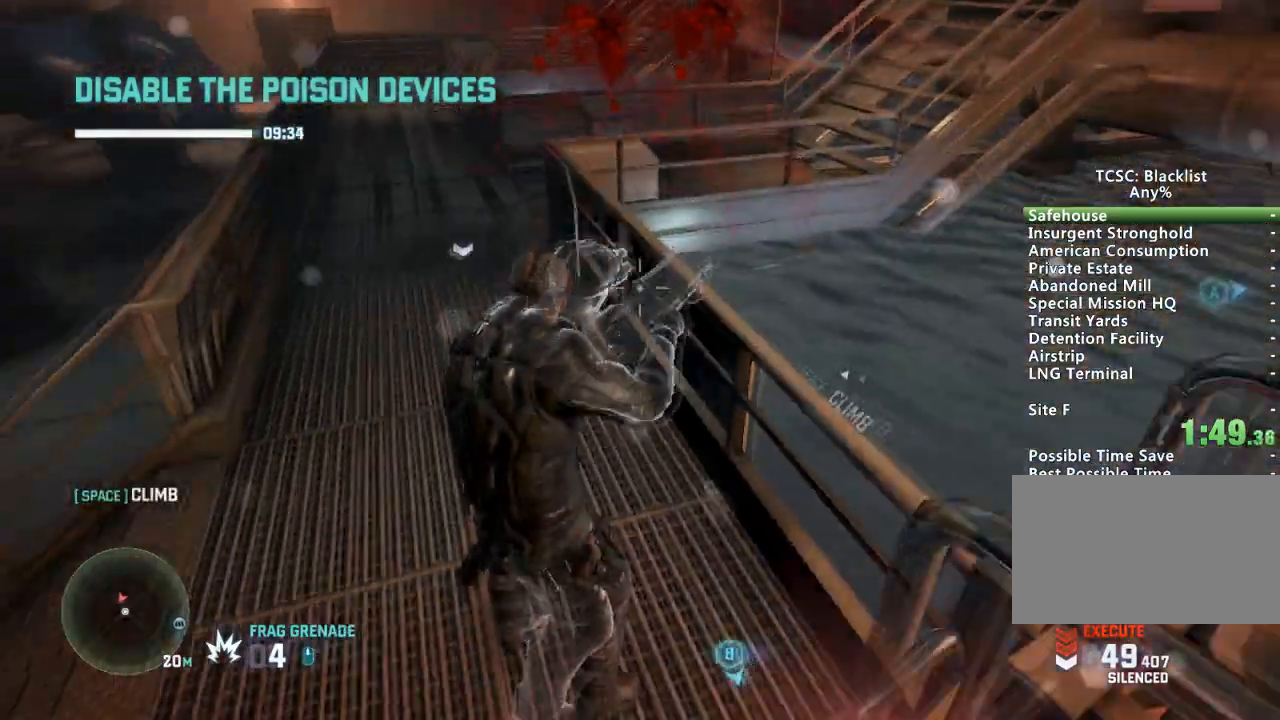
{"keys": [], "mouse": [], "events": [[84, "d", "down"], [317, "d", "up"]]}
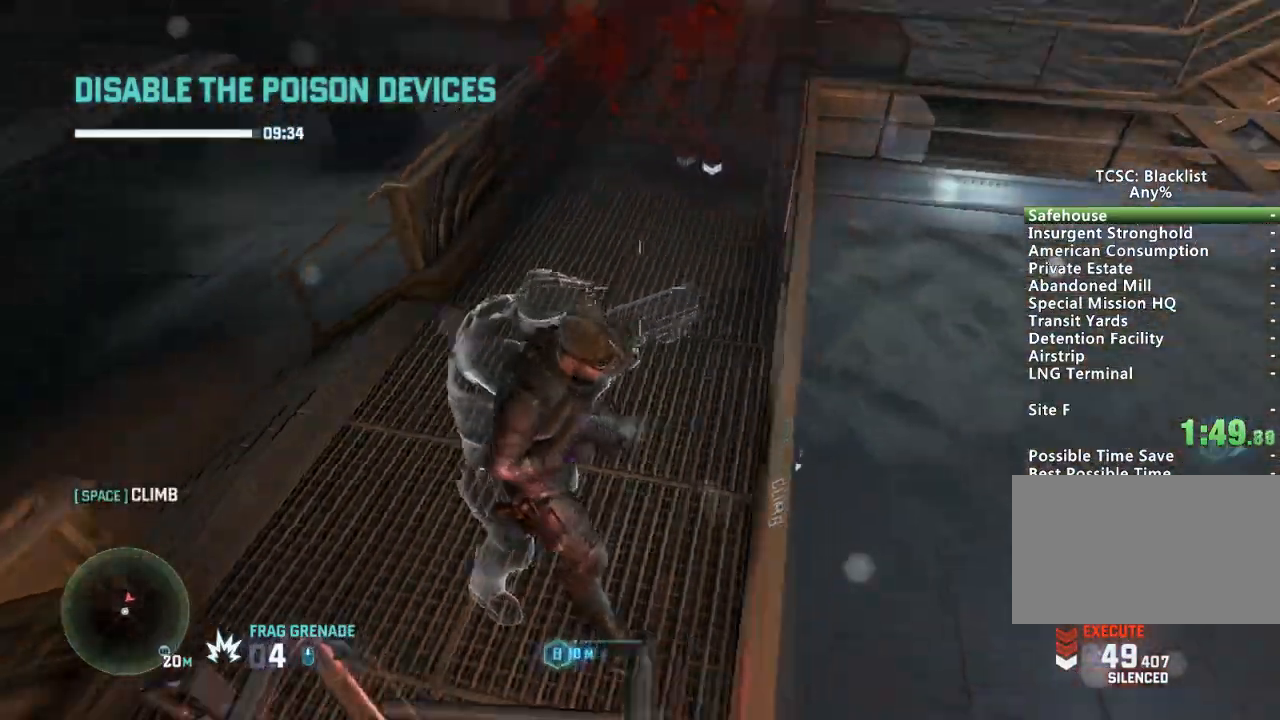
{"keys": [], "mouse": [], "events": []}
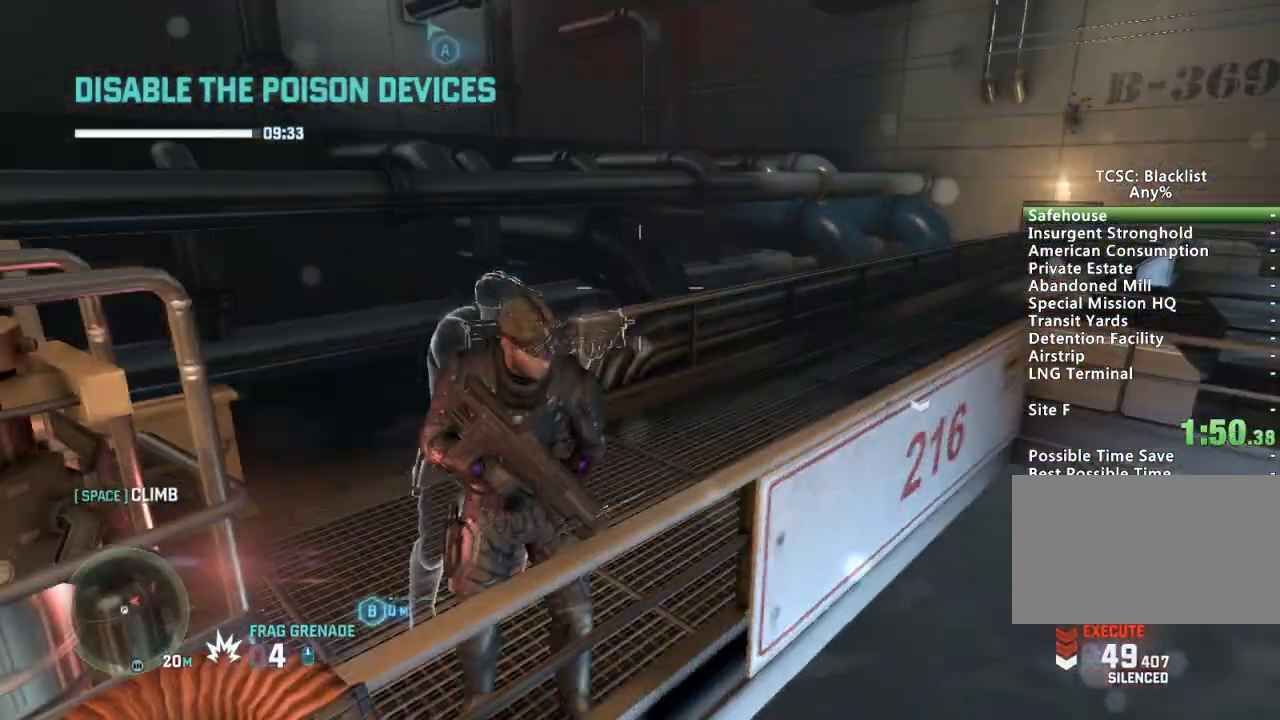
{"keys": [], "mouse": [], "events": []}
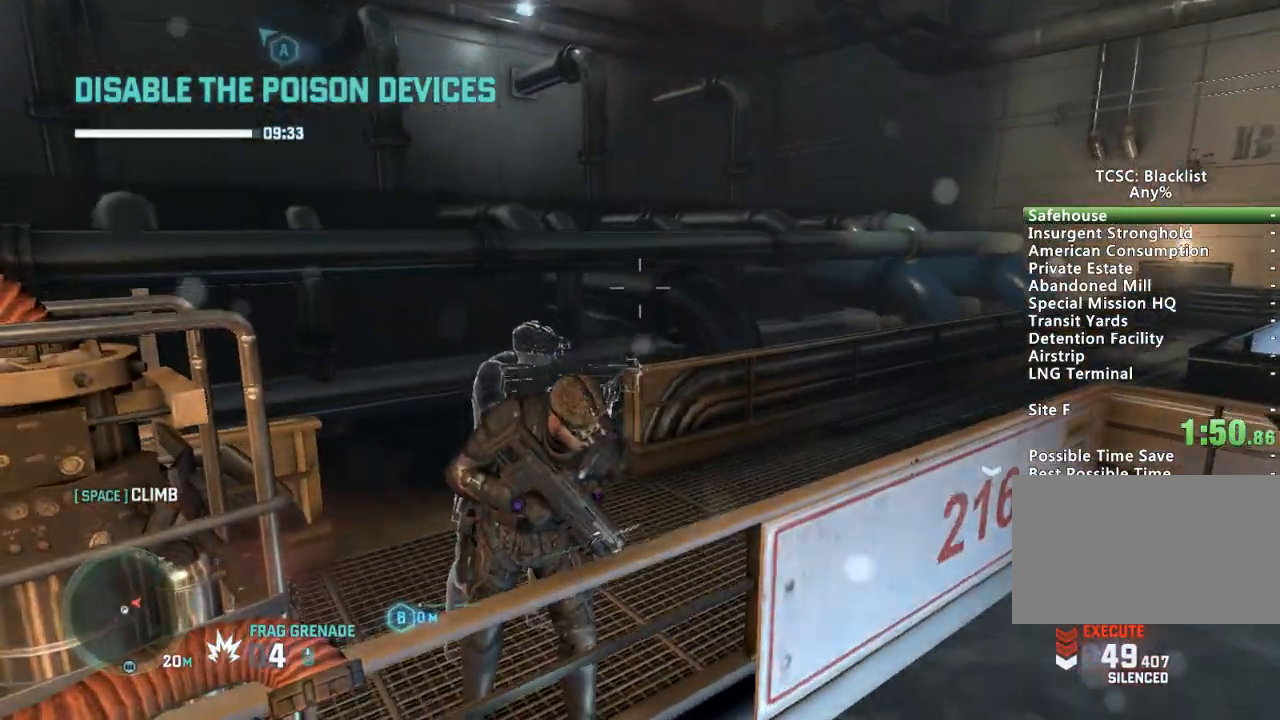
{"keys": ["d", "w"], "mouse": [], "events": [[400, "d", "down"], [500, "w", "down"]]}
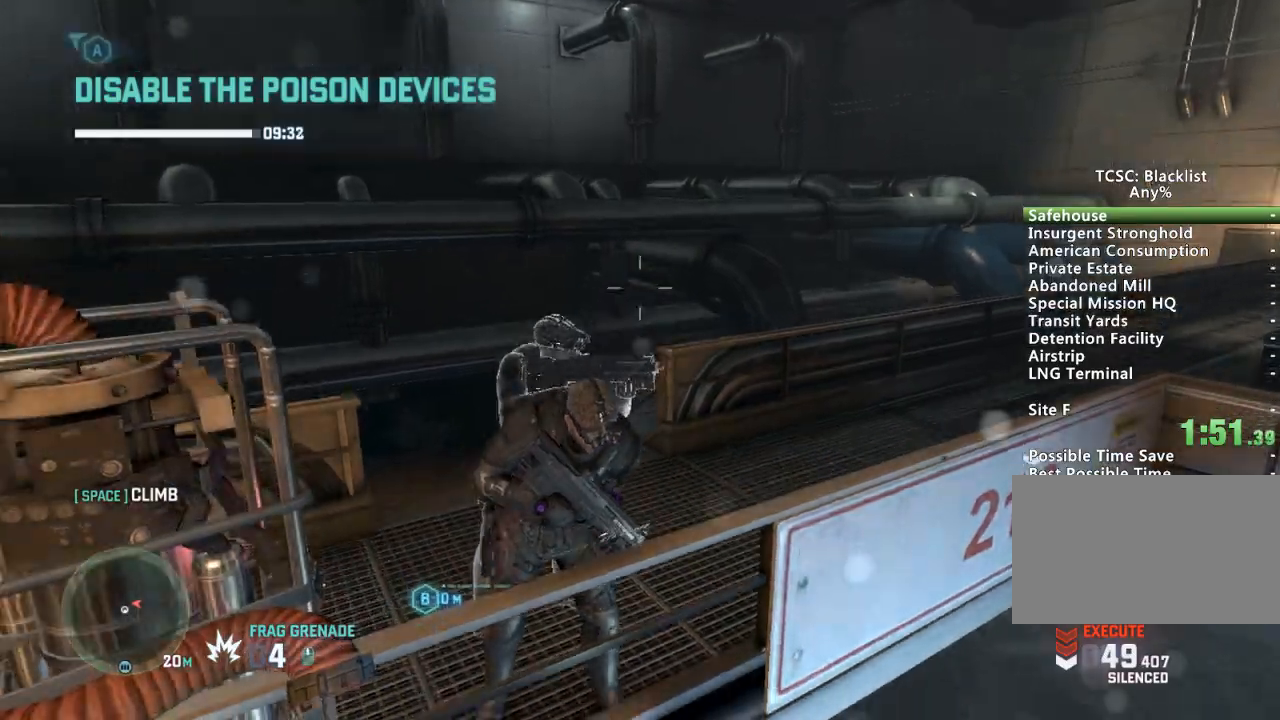
{"keys": ["d", "w"], "mouse": [], "events": []}
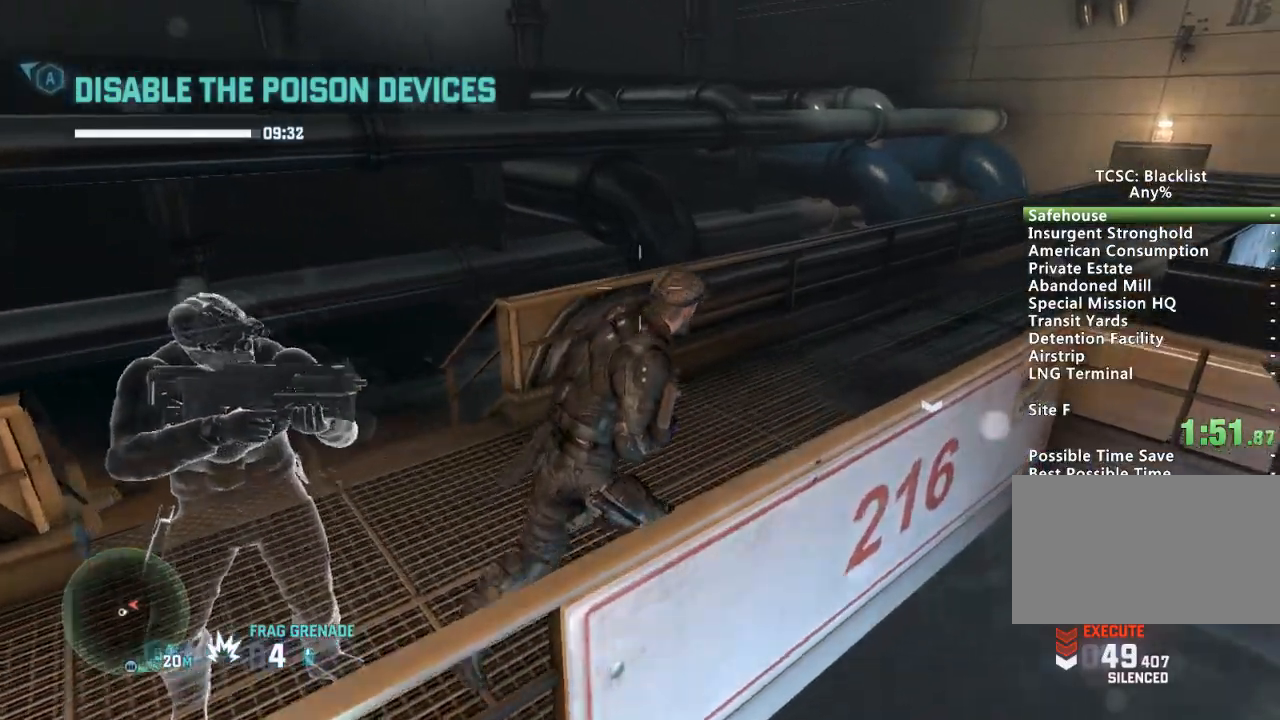
{"keys": ["d", "w"], "mouse": [], "events": []}
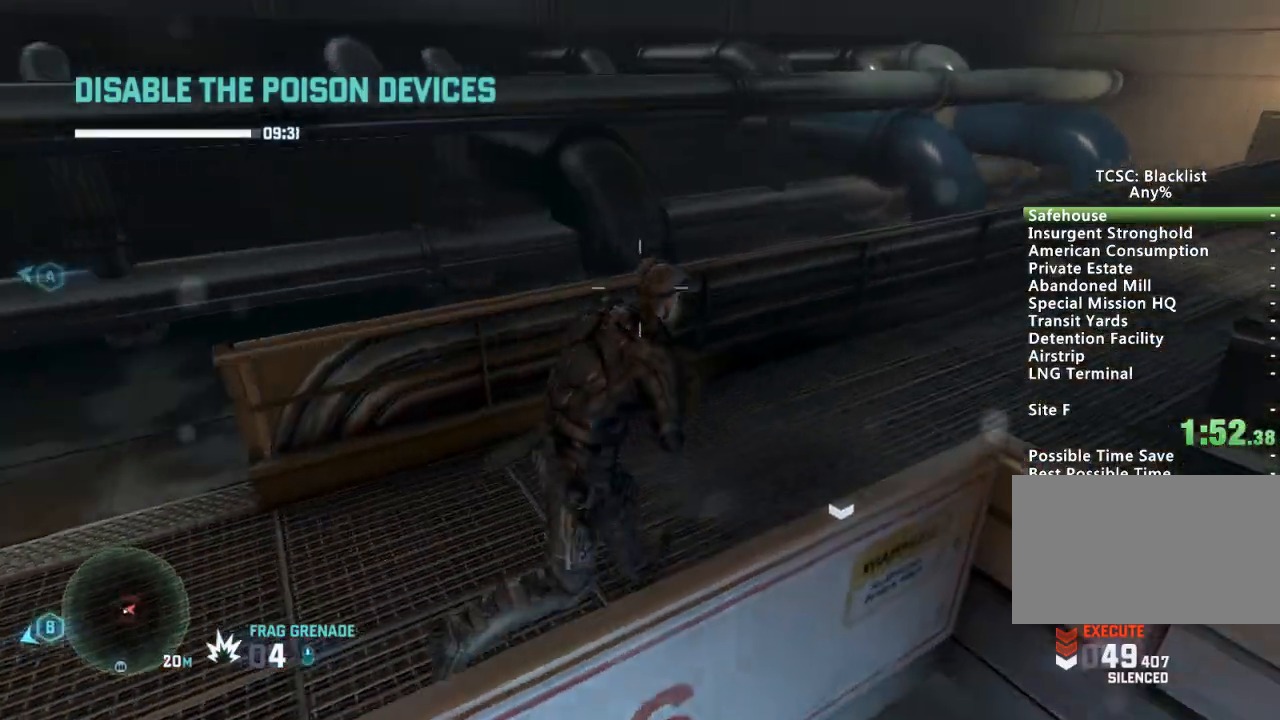
{"keys": ["d", "s"], "mouse": [], "events": [[34, "w", "up"], [451, "s", "down"]]}
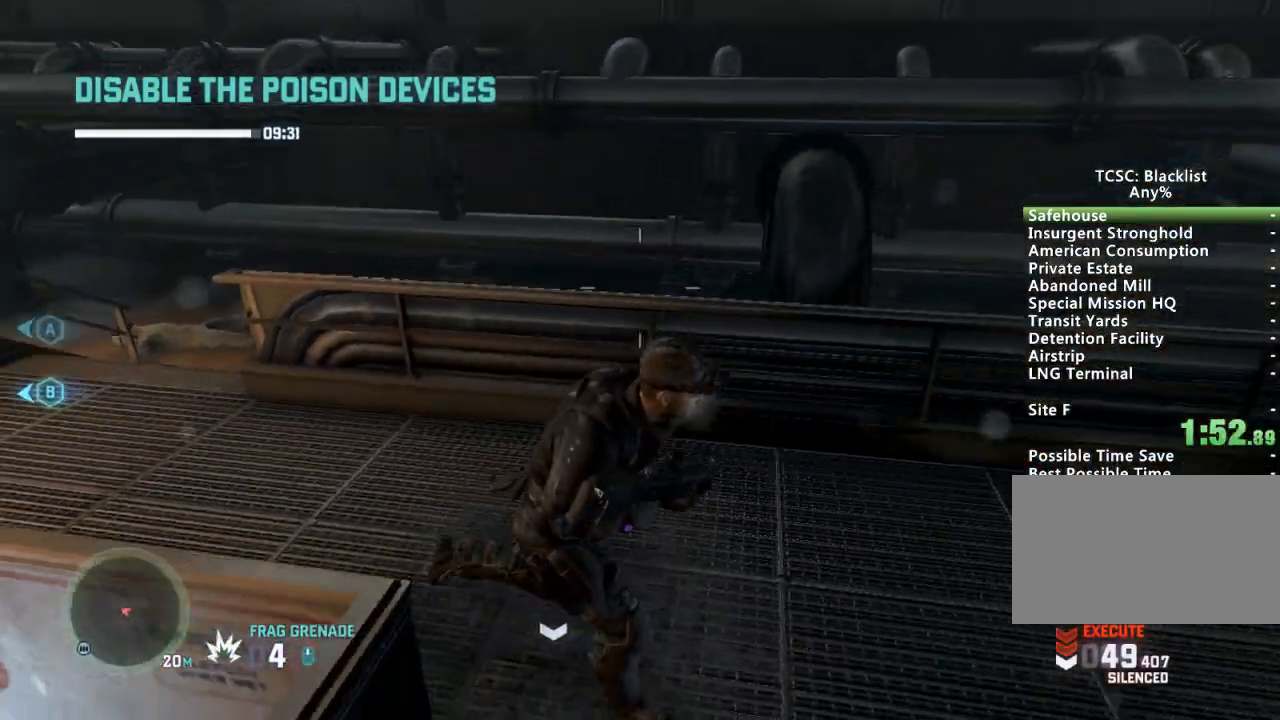
{"keys": ["s"], "mouse": [], "events": [[83, "d", "up"], [284, "r", "down"], [417, "r", "up"]]}